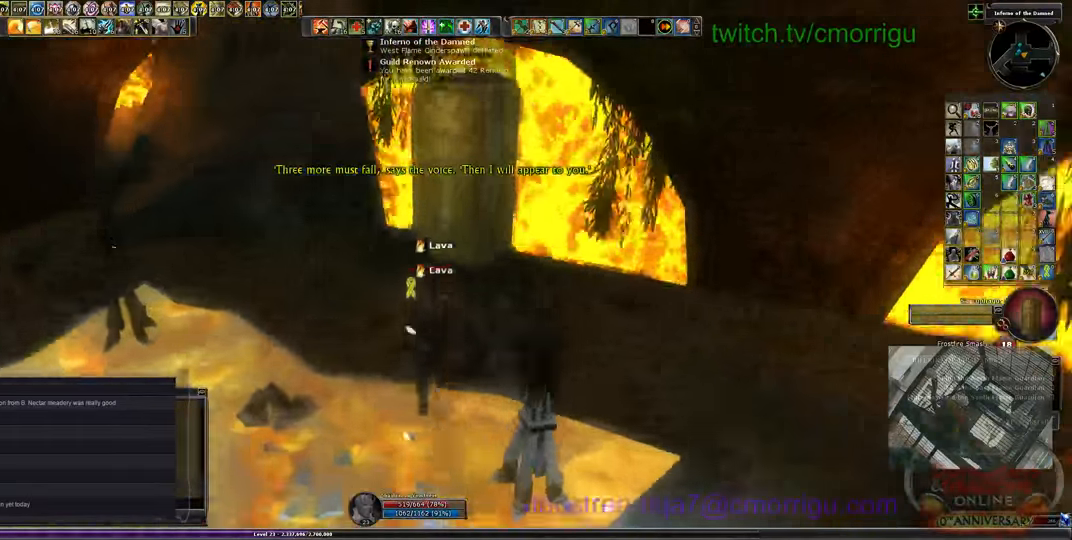
Gameplay with keyboard; each line is a JSON object with the keys held at the frame after it. "events" lists presses ("down") and releases ("up") of ".", "/", "0", "1", "2", "3", "4", "5", "6", "7", "8", "9", "a", "b", "backslash", "backspace", "c", "caps_lock", "comma", "ctrl_l", "ctrl_r", "d", "e", "equals", "escape", "f", "f1", "f10", "f11", "f12", "f2", "f3", "f4", "f5", "f6", "f7", "f8", "f9", "g", "h", "i", "j", "k", "l", "lbracket", "m", "minus", "n", "o", "p", "q", "quote", "r", "rbracket", "return", "s", "semicolon", "shift_l", "shift_r", "space", "t", "tab", "tilde", "u", "v", "w", "x", "y" and "z" between this image and that frame as [ms after this image, input, new state], when the widget could be followed in between. No other keys are recorded. Mouse input is not recorded.
{"keys": [], "events": [[267, "w", "up"]]}
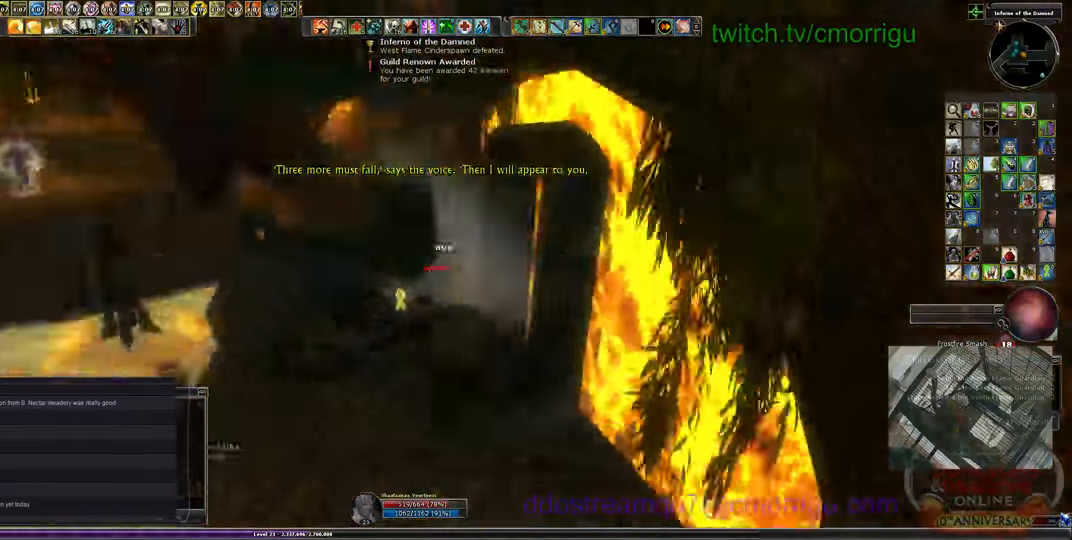
{"keys": ["d", "w"], "events": [[167, "w", "down"], [233, "d", "down"]]}
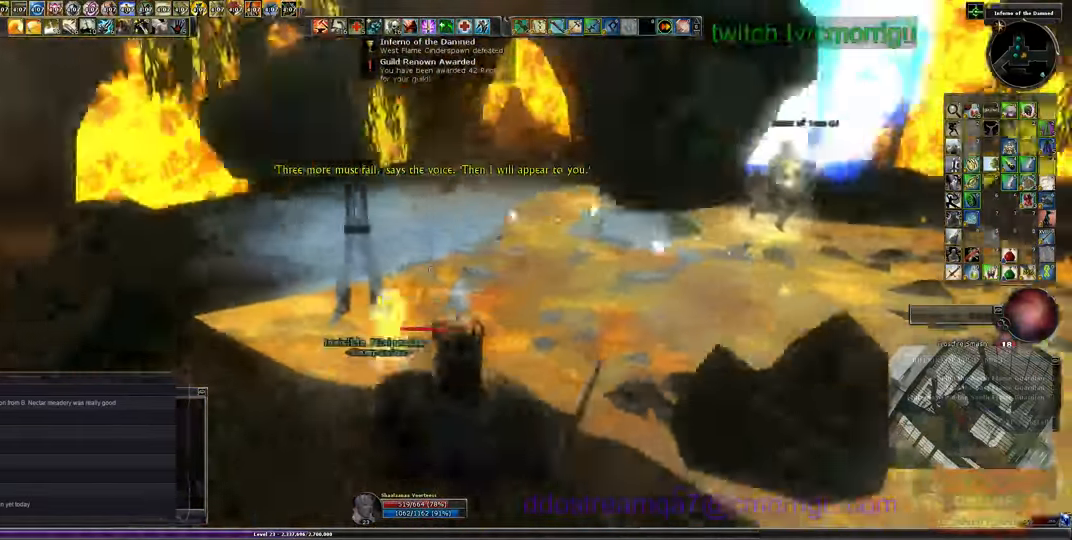
{"keys": ["d", "w"], "events": []}
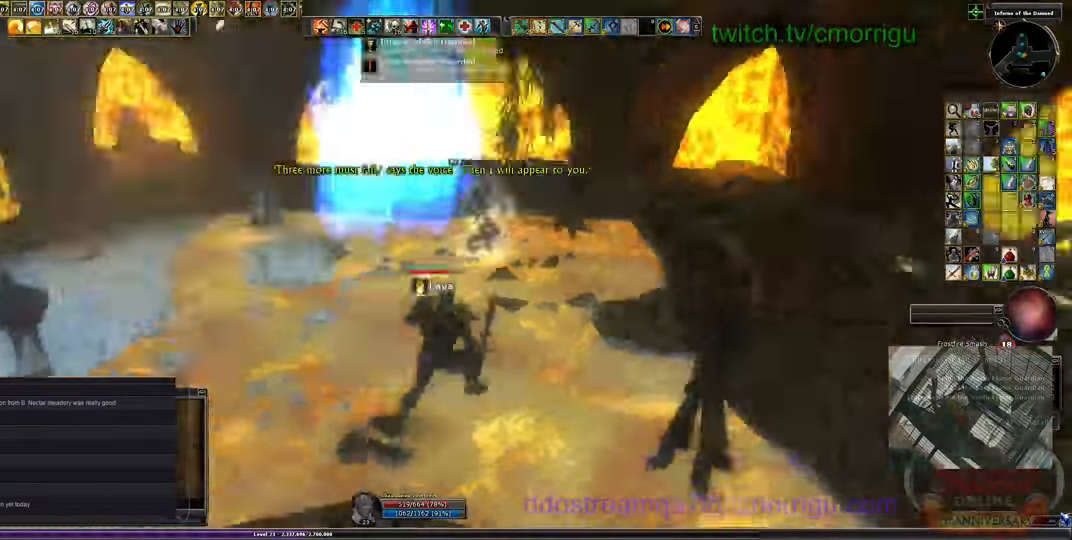
{"keys": []}
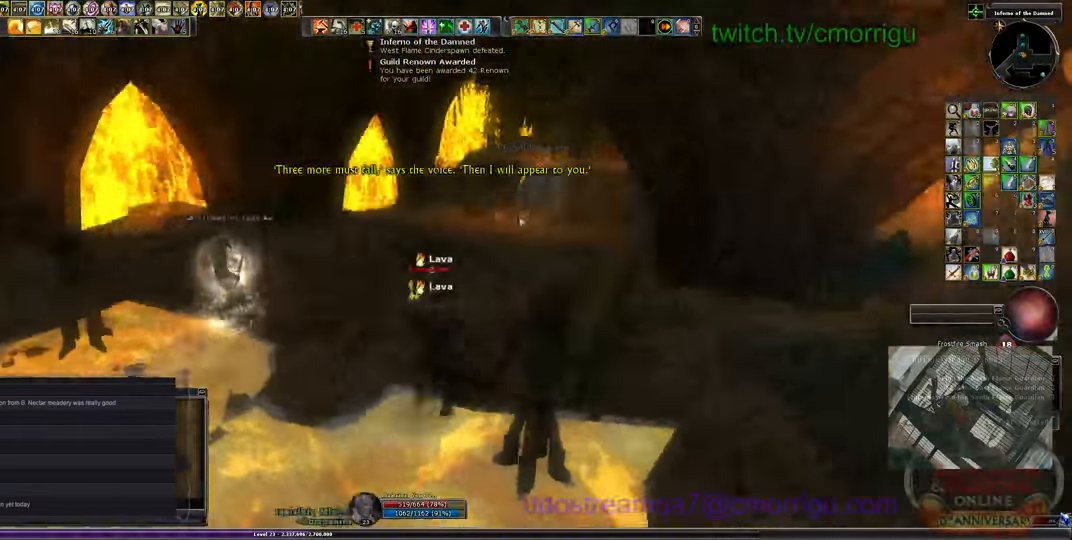
{"keys": ["w"], "events": [[33, "w", "down"]]}
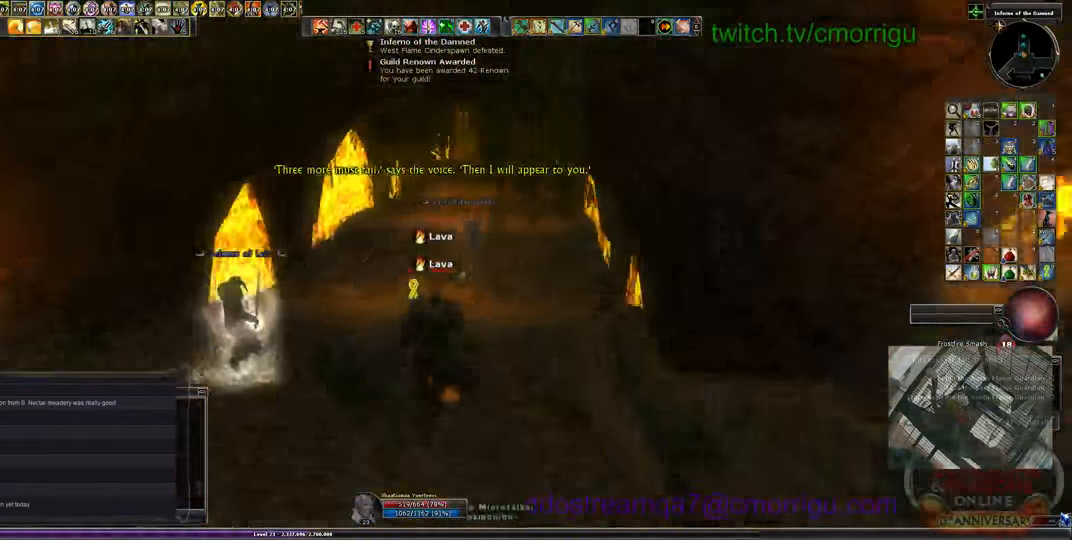
{"keys": ["w"], "events": []}
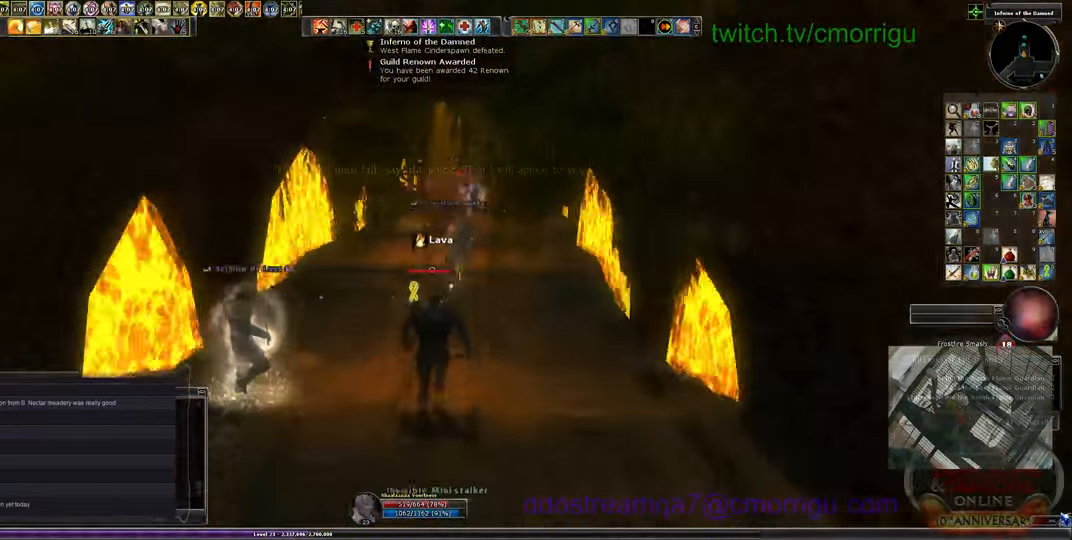
{"keys": ["w"], "events": []}
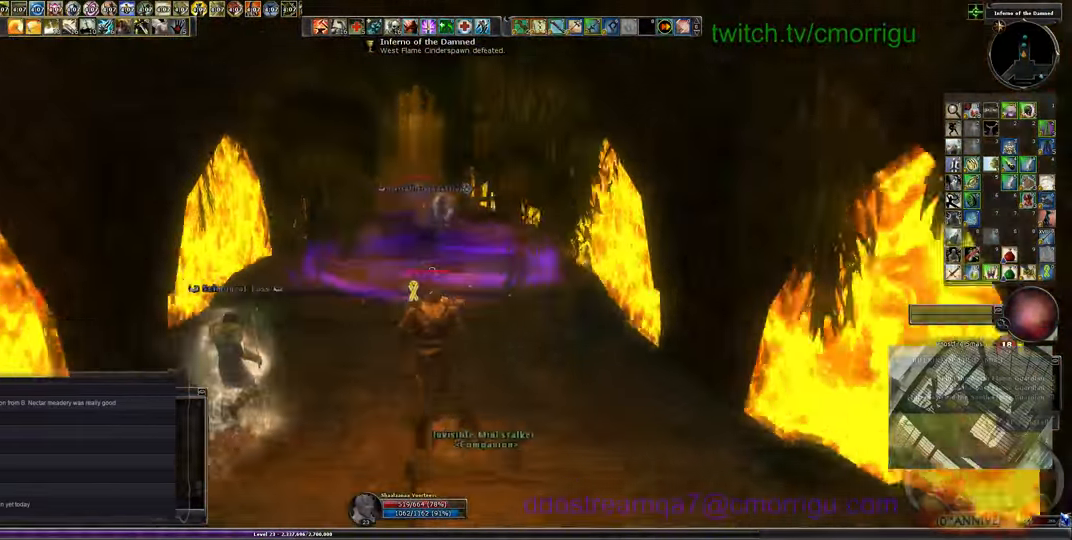
{"keys": ["w"]}
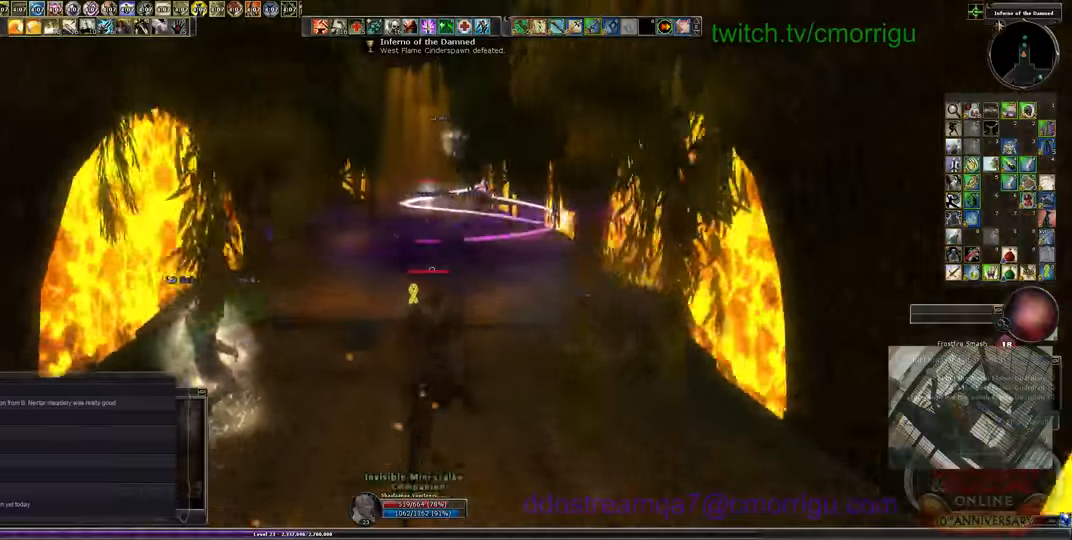
{"keys": ["w"], "events": []}